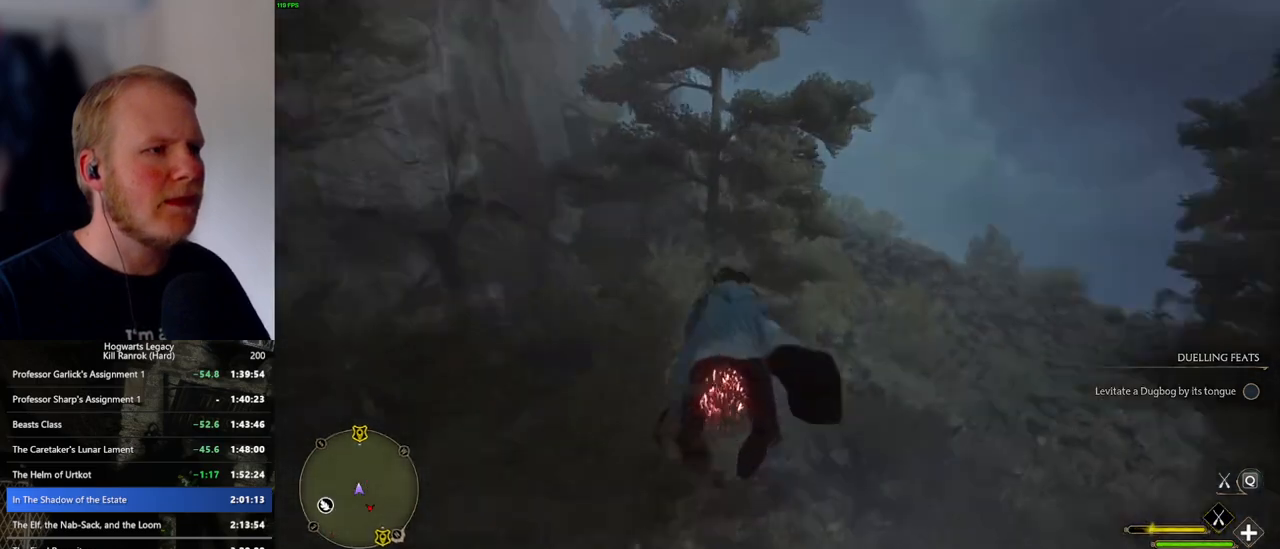
Gameplay with keyboard and mouse; each line is a JSON object with the keys and mouse buttons held at the frame after it. "events" lists presses ("down") and releases ("up") of ".", "/", "0", "1", "2", "3", "4", "5", "6", "7", "8", "9", "a", "alt_l", "alt_r", "b", "backslash", "backspace", "c", "caps_lock", "comma", "ctrl_l", "ctrl_r", "d", "e", "equals", "escape", "f", "f1", "f10", "f11", "f12", "f2", "f3", "f4", "f5", "f6", "f7", "f8", "f9", "g", "h", "i", "j", "k", "l", "lbracket", "m", "minus", "n", "o", "p", "q", "quote", "r", "rbracket", "return", "s", "semicolon", "shift_l", "shift_r", "space", "super_l", "super_r", "t", "tab", "tilde", "u", "v", "w", "x", "y", "z", "mouse_left", "mouse_wheel", "mouse_right", "mouse_mb4" and "mouse_mb5" between this image and that frame as [ms after this image, input, new state], when the widget could be followed in between. "mouse_left", "mouse_wheel", "mouse_right", "mouse_mb4", "mouse_mb5" = the "left", "wheel", "right", "mb4", "mb5" buttons of the "mouse" list. No other keys are recorded. "wheel" means that the mouse wheel is clicked or scrolled. Mouse movement is not recorded.
{"keys": ["w"], "mouse": ["left"], "events": [[167, "space", "down"], [434, "space", "up"]]}
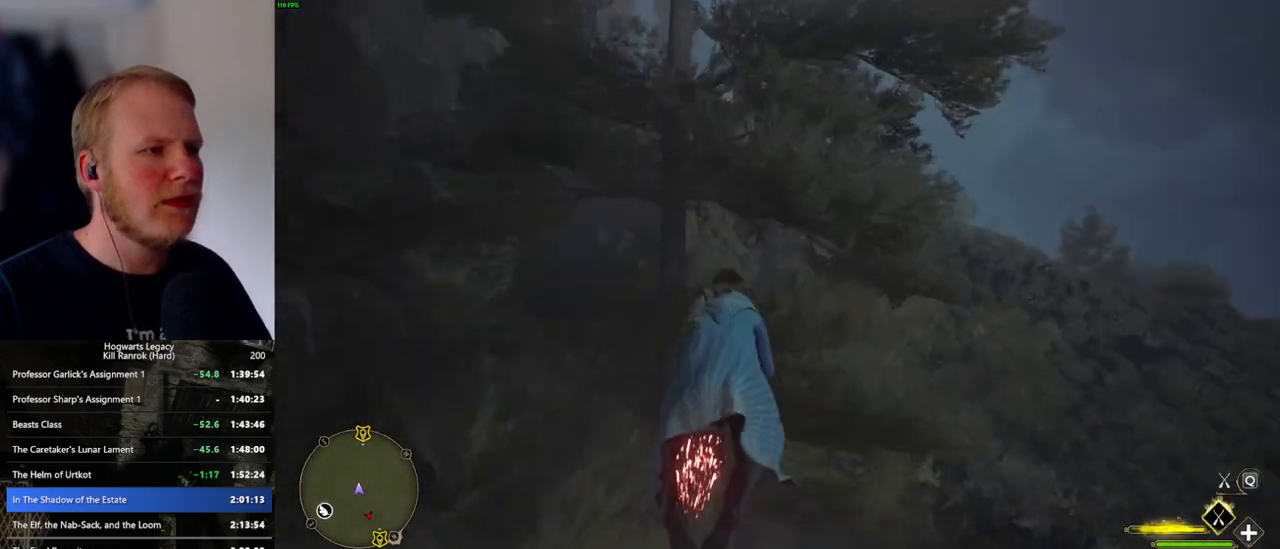
{"keys": ["space", "w"], "mouse": ["left"], "events": [[384, "space", "down"]]}
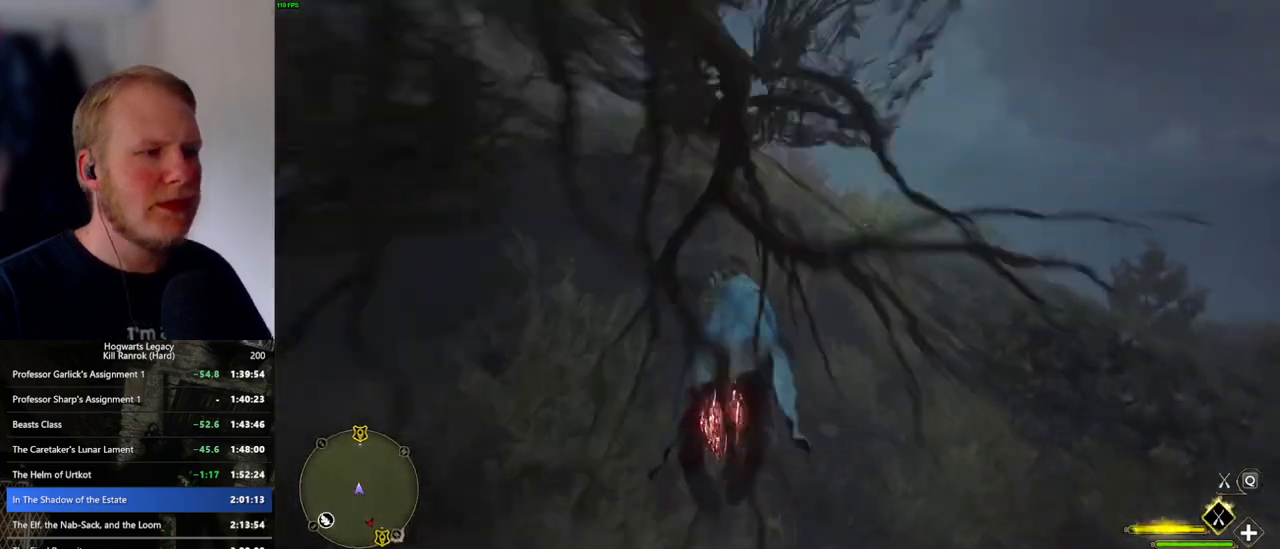
{"keys": ["w"], "mouse": ["left"], "events": [[200, "space", "up"]]}
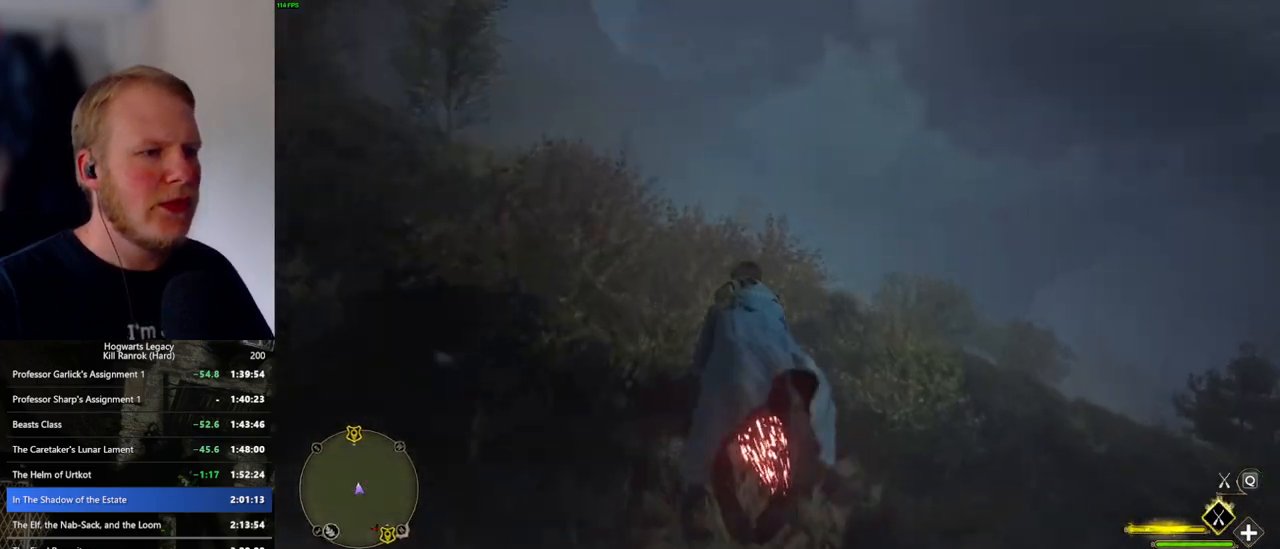
{"keys": ["w"], "mouse": ["left"], "events": [[134, "d", "down"], [200, "d", "up"]]}
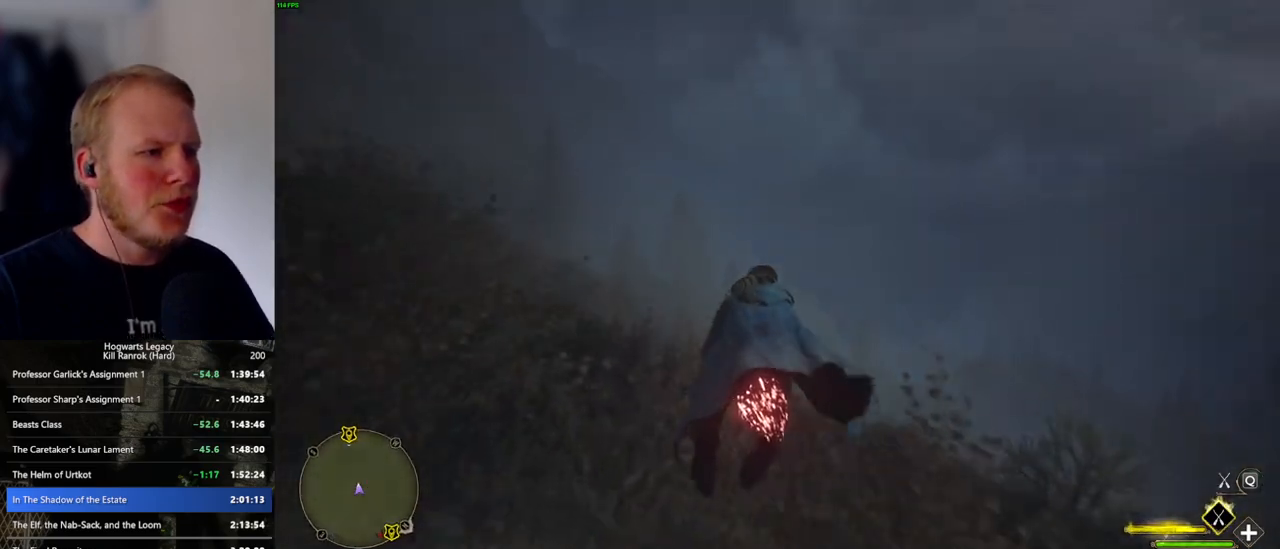
{"keys": ["w"], "mouse": ["left"], "events": [[134, "r", "down"], [250, "r", "up"]]}
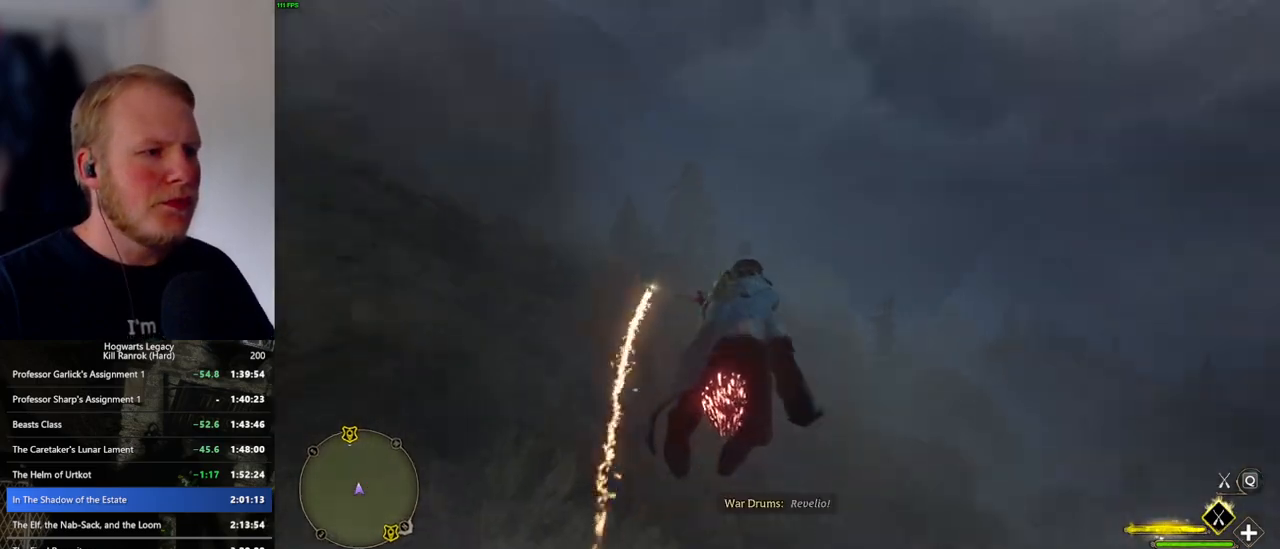
{"keys": ["w"], "mouse": ["left"], "events": [[100, "ctrl_l", "down"], [434, "ctrl_l", "up"]]}
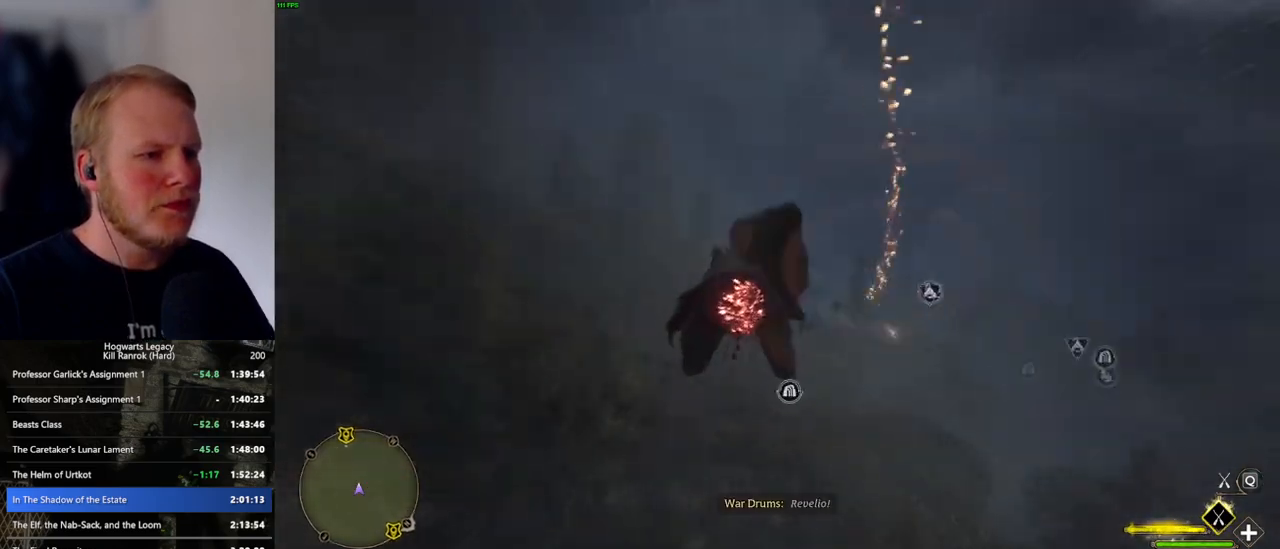
{"keys": ["w"], "mouse": ["left"], "events": [[134, "d", "down"], [217, "d", "up"]]}
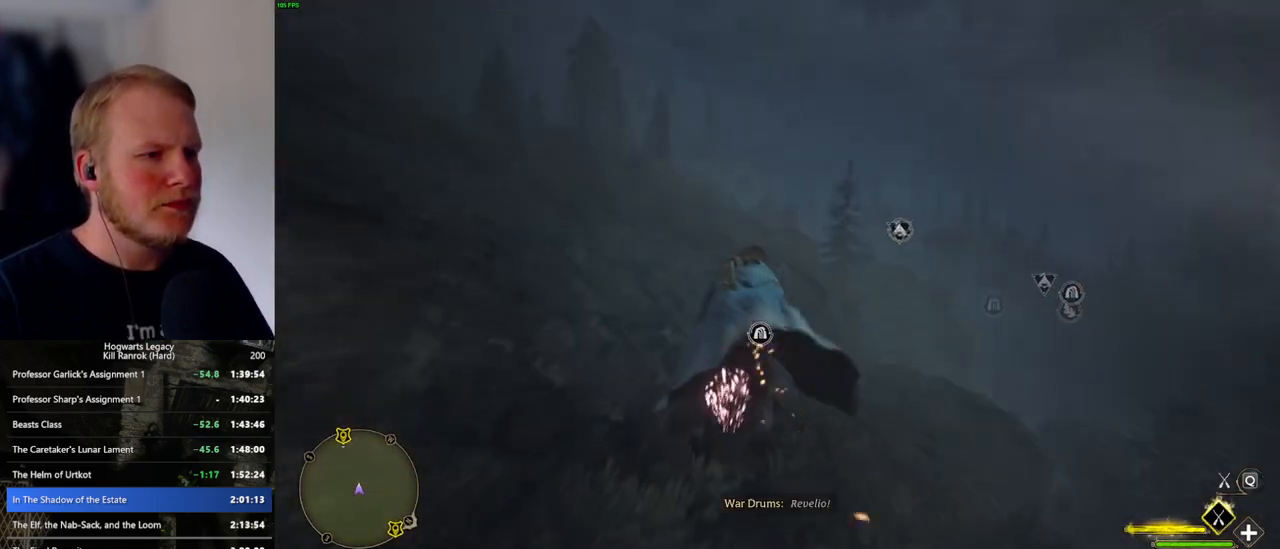
{"keys": ["w"], "mouse": ["left"], "events": []}
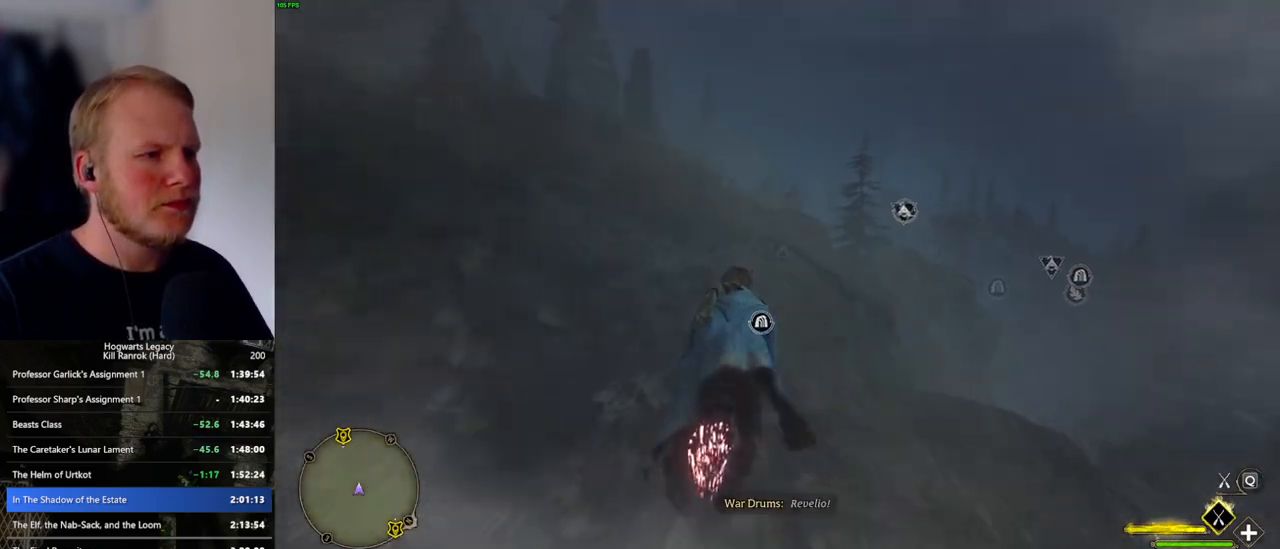
{"keys": ["d", "w"], "mouse": ["left"], "events": [[484, "d", "down"]]}
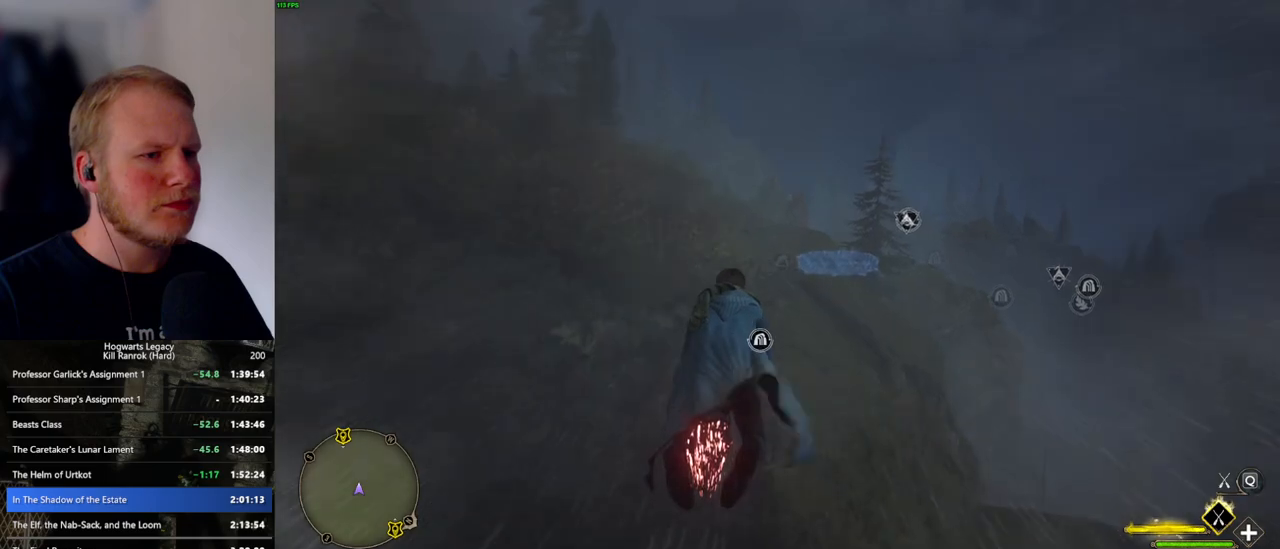
{"keys": ["w"], "mouse": ["left"], "events": [[100, "d", "up"]]}
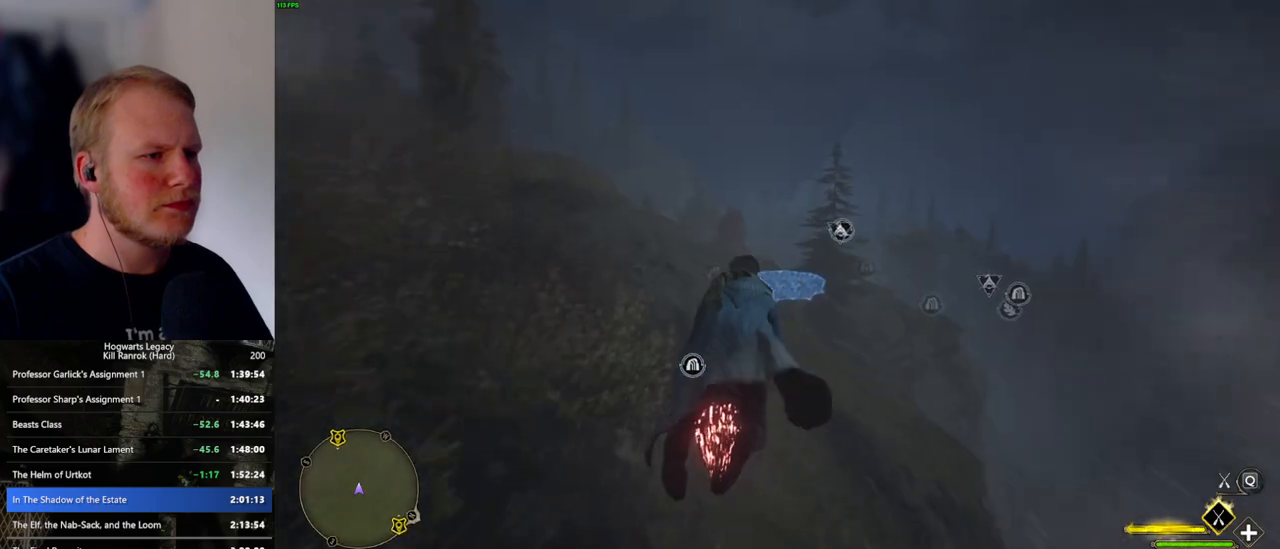
{"keys": ["w"], "mouse": ["left"], "events": []}
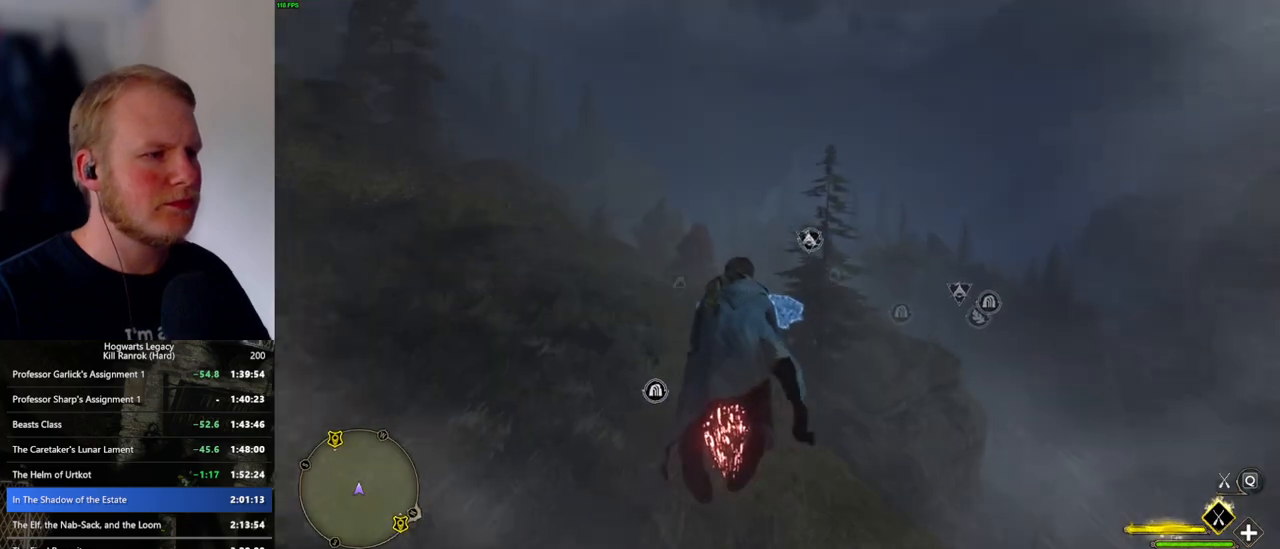
{"keys": ["w"], "mouse": ["left"], "events": [[100, "ctrl_l", "down"], [267, "ctrl_l", "up"]]}
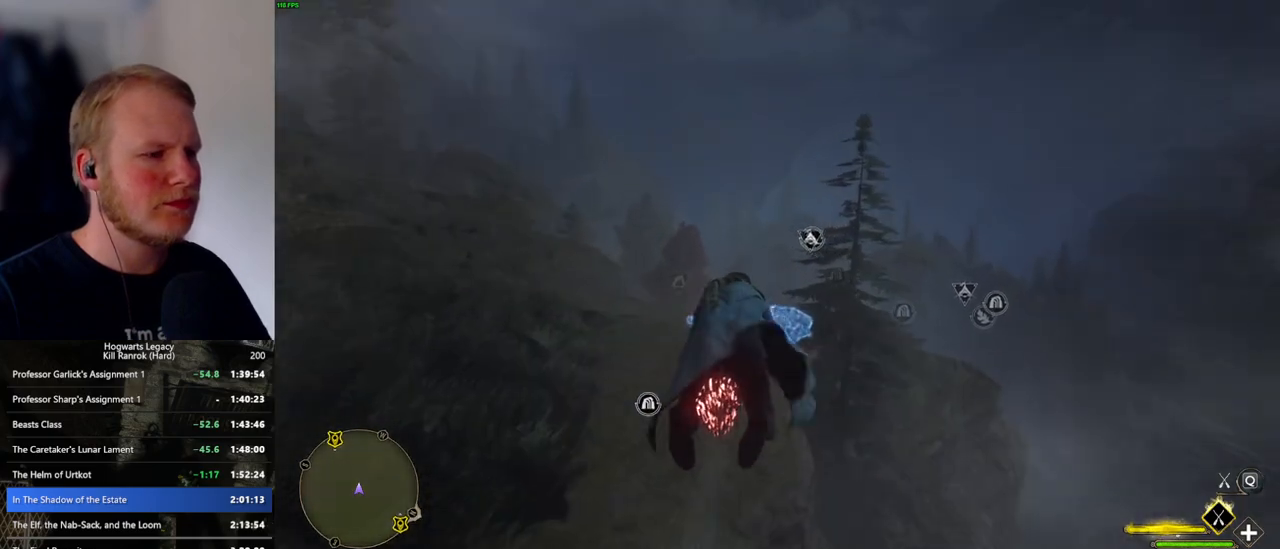
{"keys": ["w"], "mouse": ["left"], "events": [[184, "ctrl_l", "down"], [334, "ctrl_l", "up"]]}
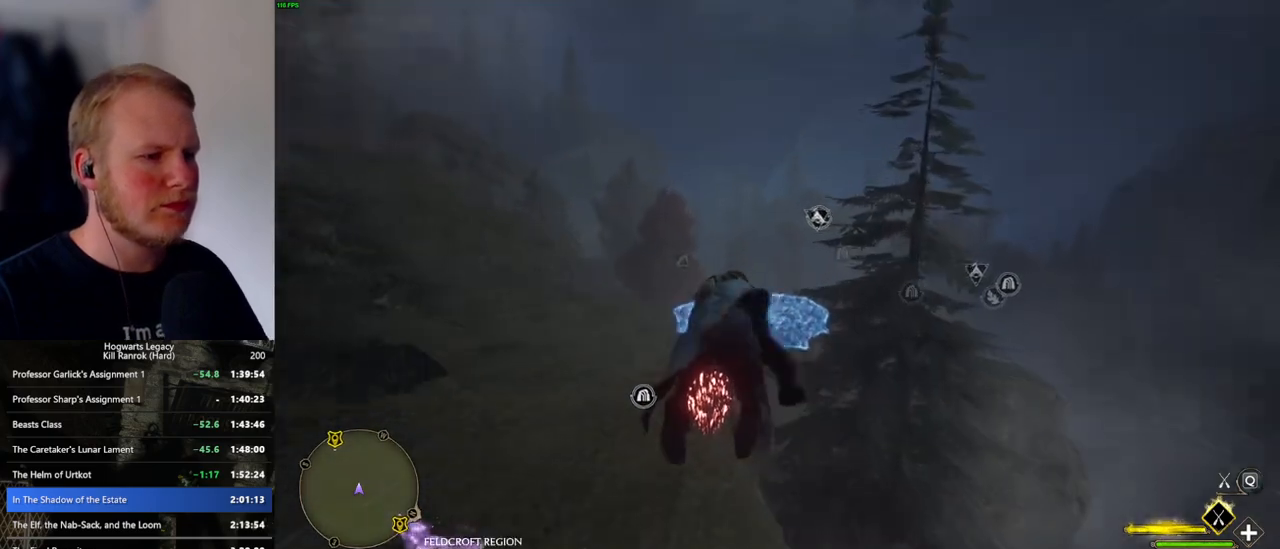
{"keys": ["w"], "mouse": ["left"], "events": [[17, "ctrl_l", "down"], [350, "ctrl_l", "up"]]}
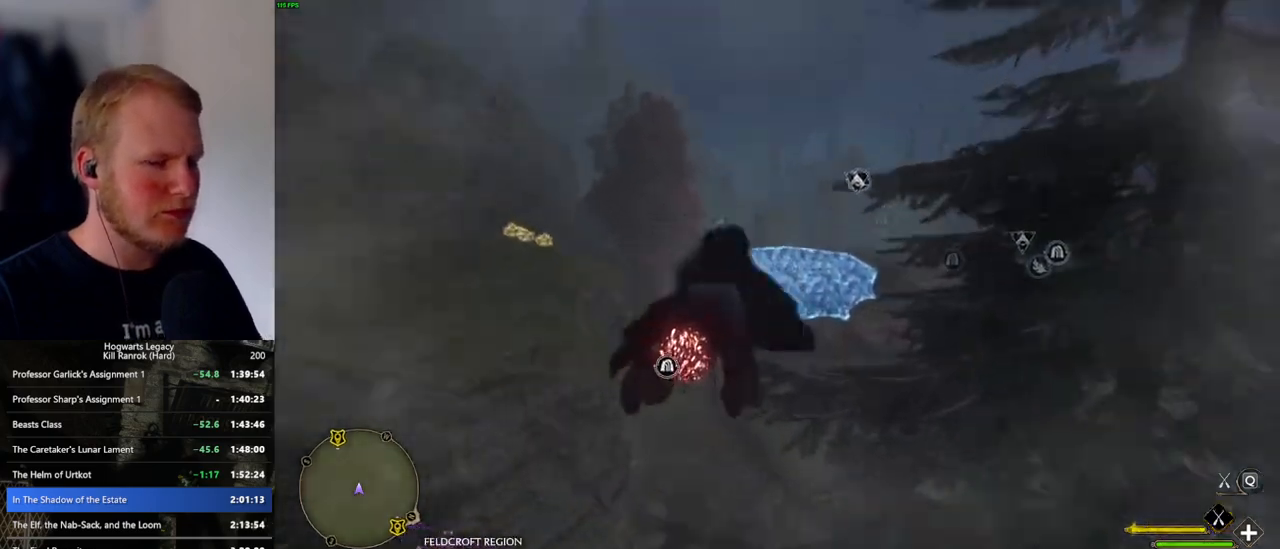
{"keys": ["w"], "mouse": ["left"], "events": []}
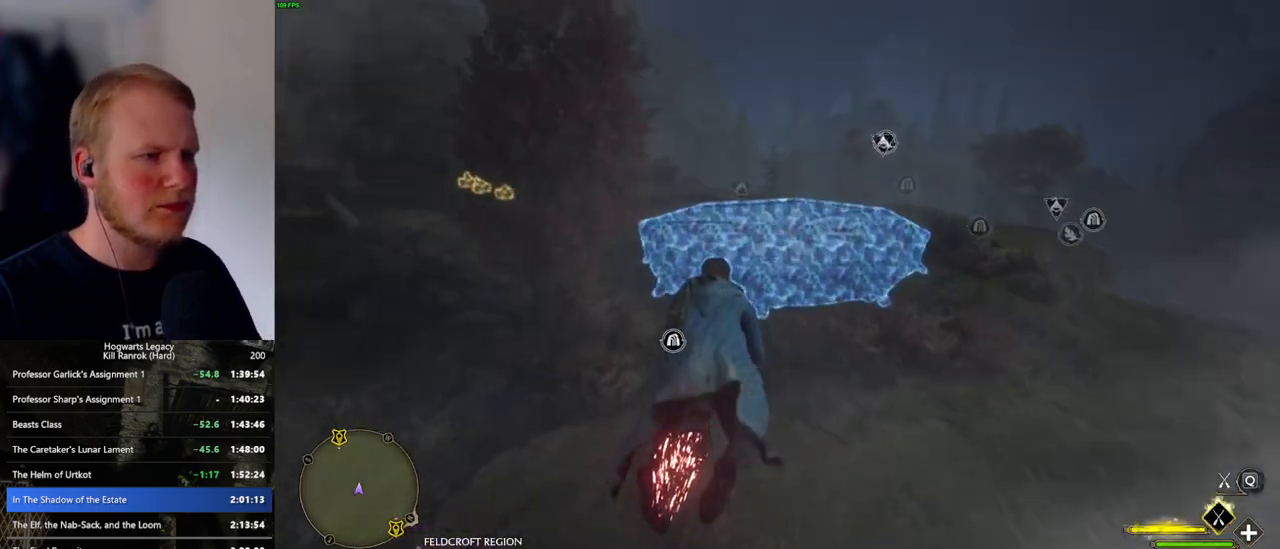
{"keys": ["ctrl_l", "w"], "mouse": ["left"], "events": [[450, "ctrl_l", "down"]]}
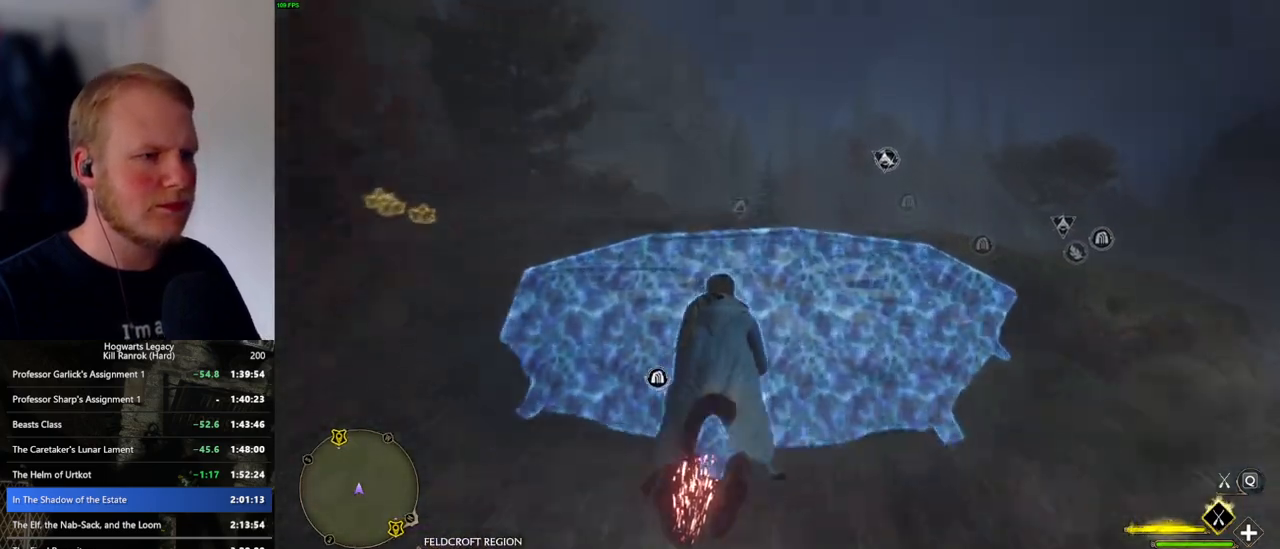
{"keys": ["r", "w"], "mouse": [], "events": [[117, "b", "down"], [284, "mouse_left", "up"], [434, "b", "up"], [450, "ctrl_l", "up"], [467, "r", "down"]]}
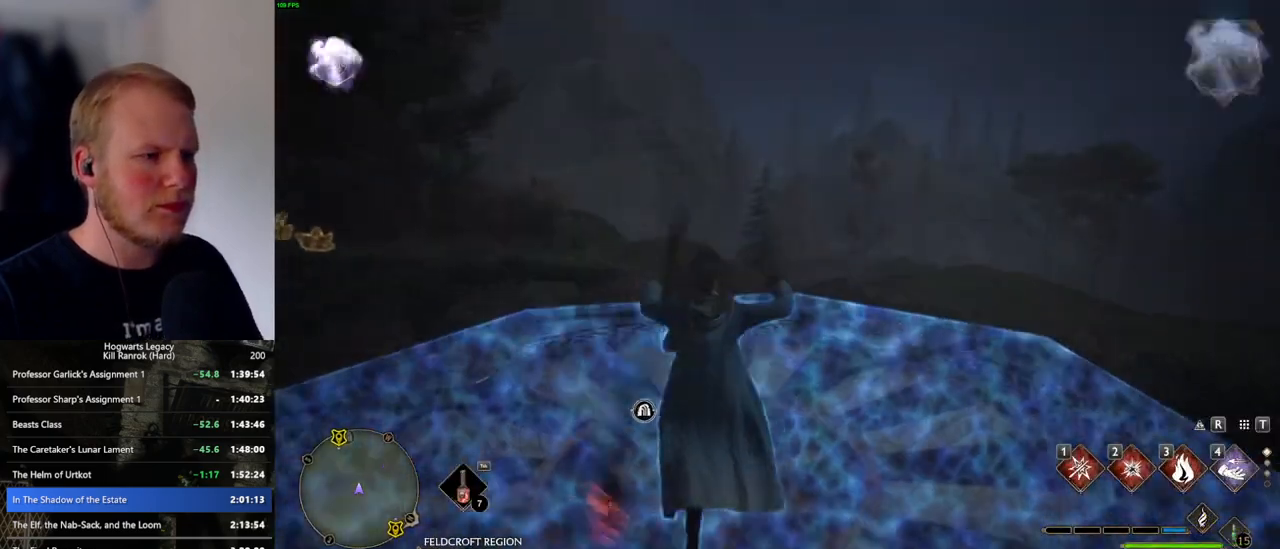
{"keys": ["w"], "mouse": [], "events": [[100, "r", "up"]]}
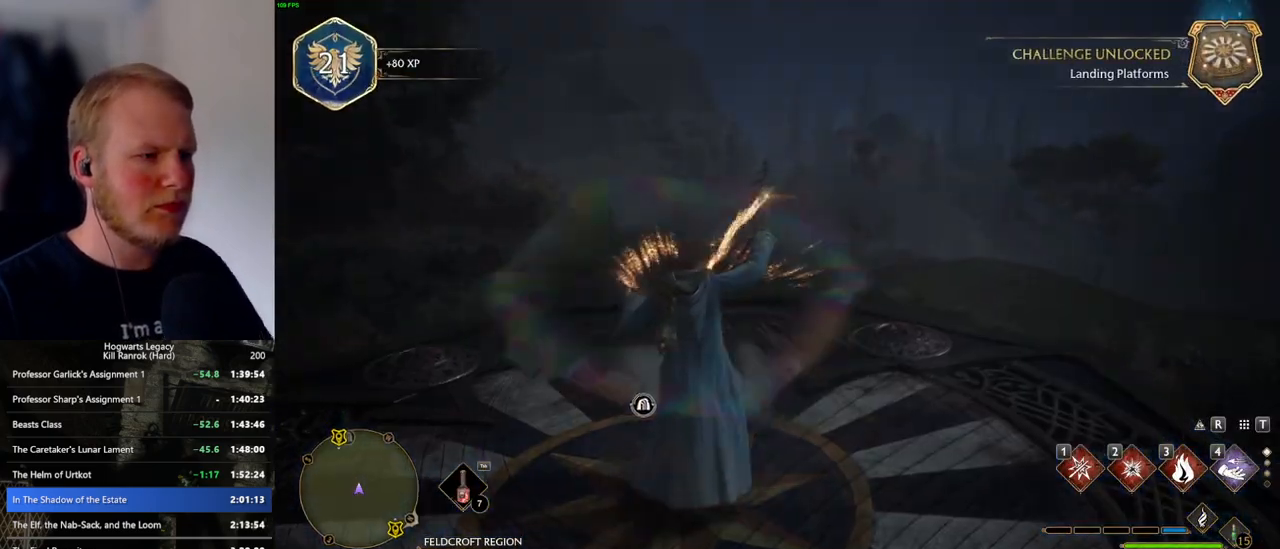
{"keys": ["3", "tab"], "mouse": [], "events": [[184, "tab", "down"], [284, "w", "up"], [484, "3", "down"]]}
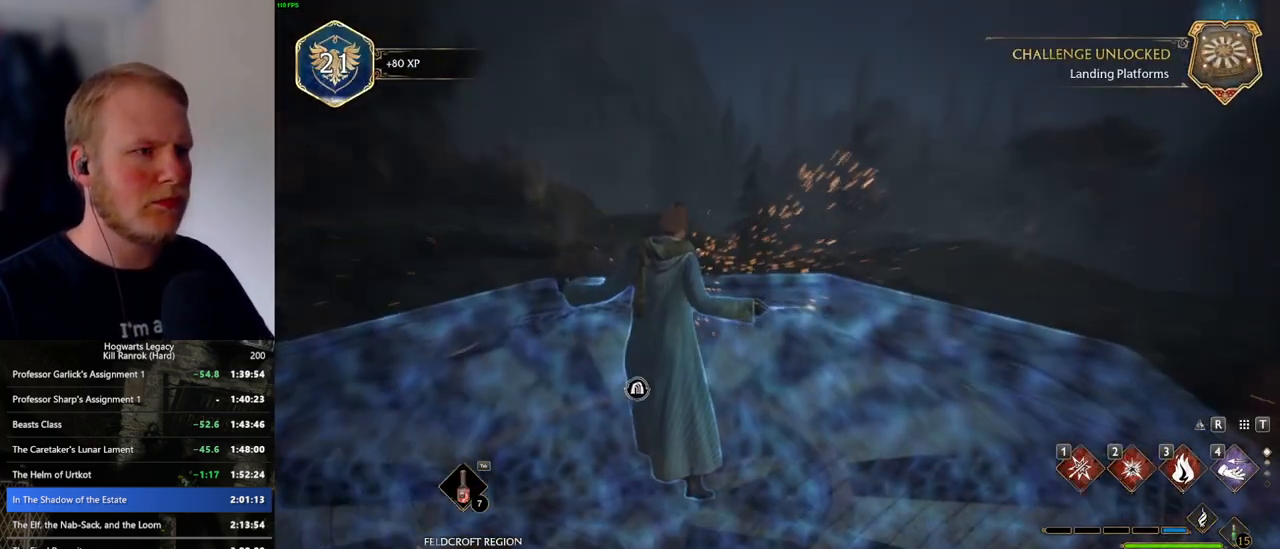
{"keys": ["w"], "mouse": [], "events": [[84, "3", "up"], [350, "w", "down"], [384, "tab", "up"]]}
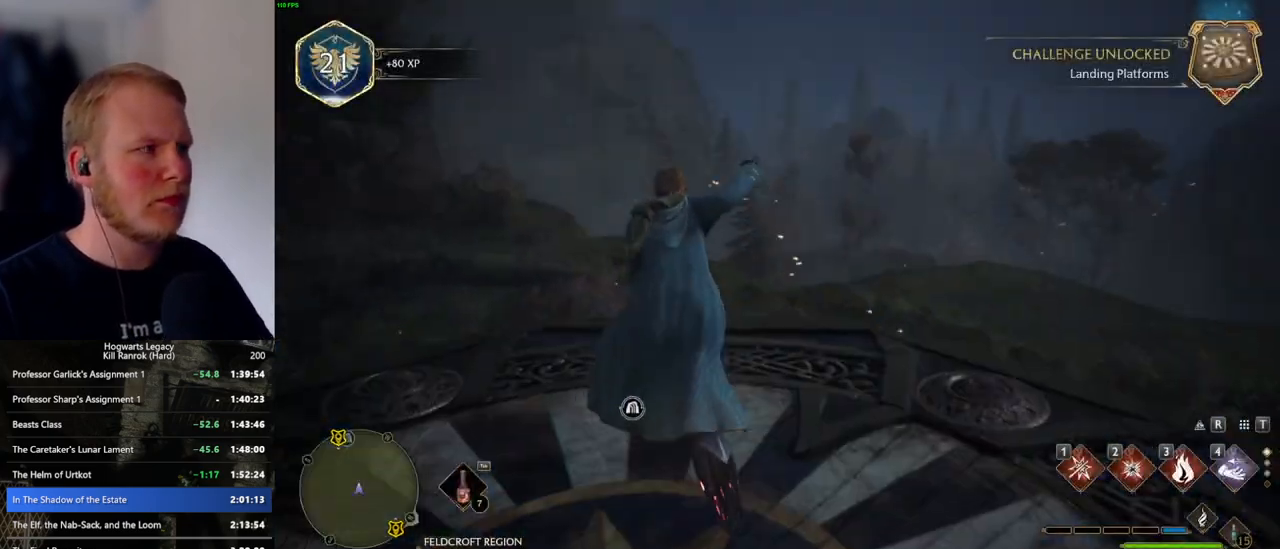
{"keys": ["w"], "mouse": ["left"], "events": [[100, "shift_l", "down"], [217, "mouse_left", "down"], [250, "shift_l", "up"]]}
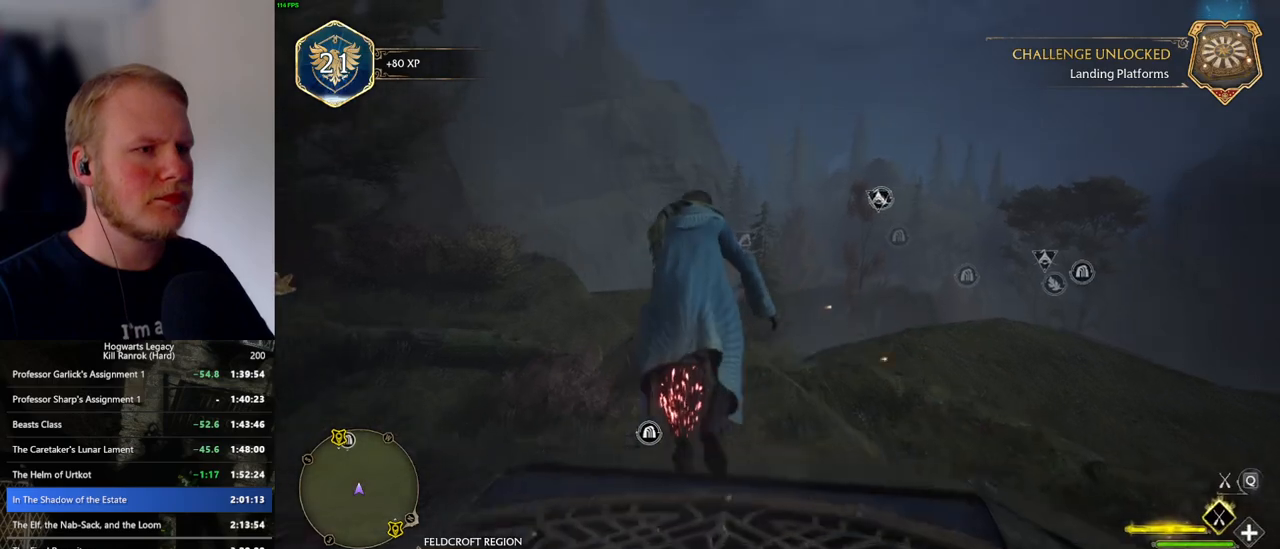
{"keys": ["w"], "mouse": ["left"], "events": []}
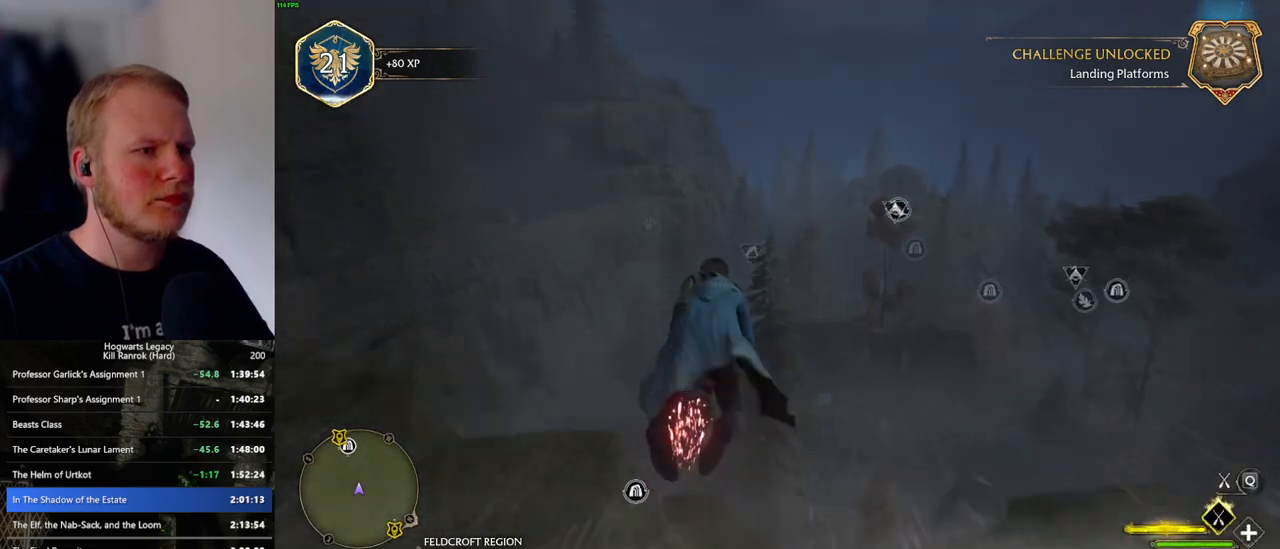
{"keys": ["w"], "mouse": ["left"], "events": [[250, "ctrl_l", "down"], [434, "ctrl_l", "up"]]}
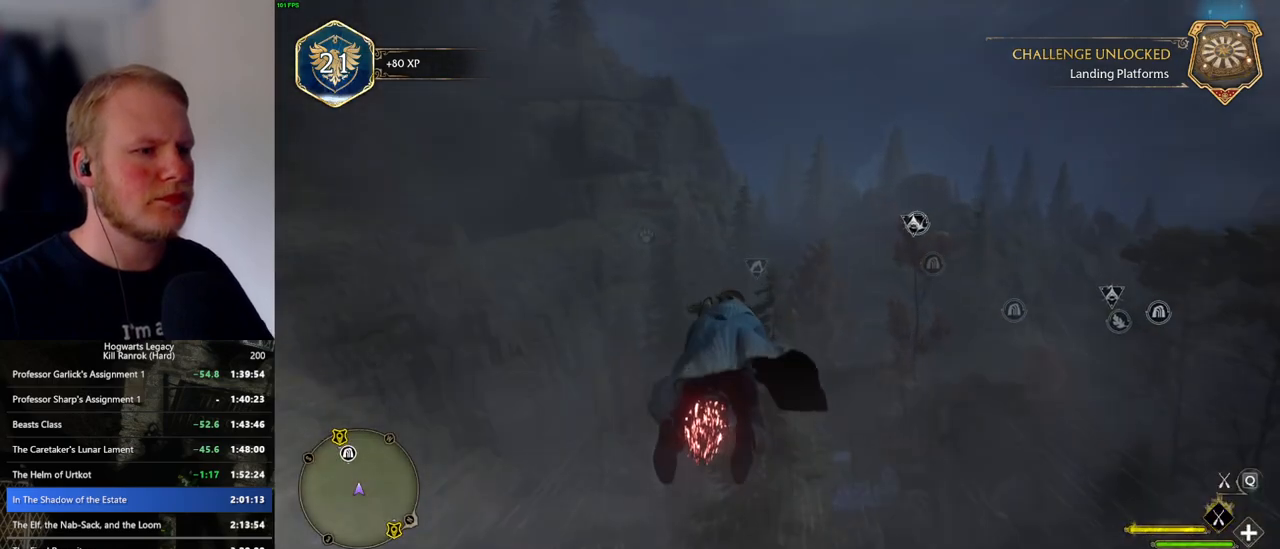
{"keys": ["w"], "mouse": ["left"], "events": [[300, "ctrl_l", "down"], [500, "ctrl_l", "up"]]}
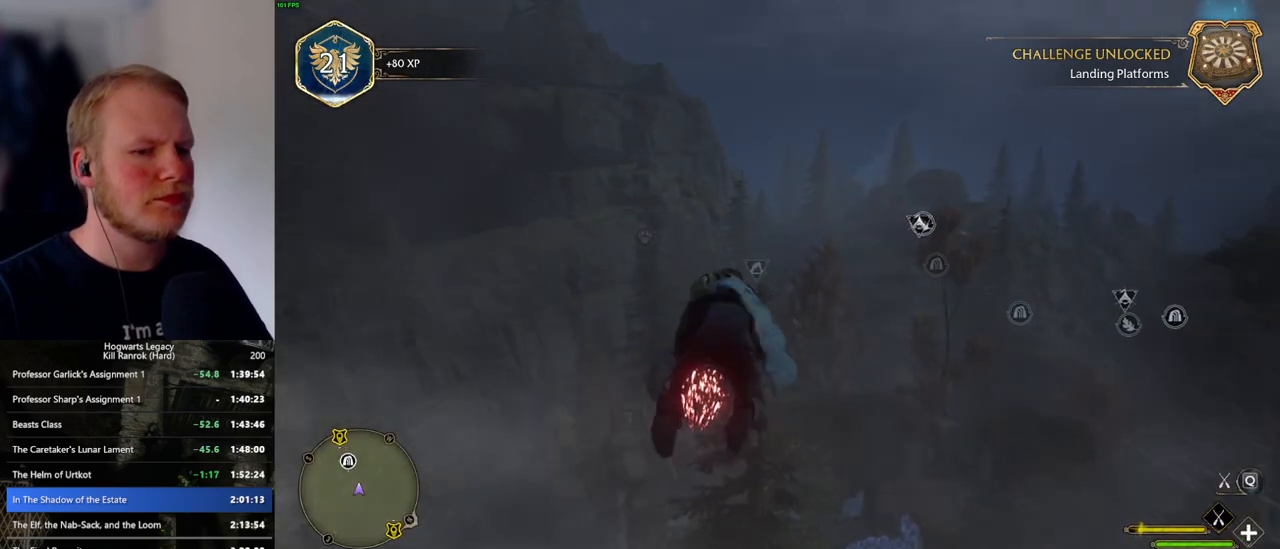
{"keys": ["ctrl_l", "w"], "mouse": ["left"], "events": [[384, "ctrl_l", "down"]]}
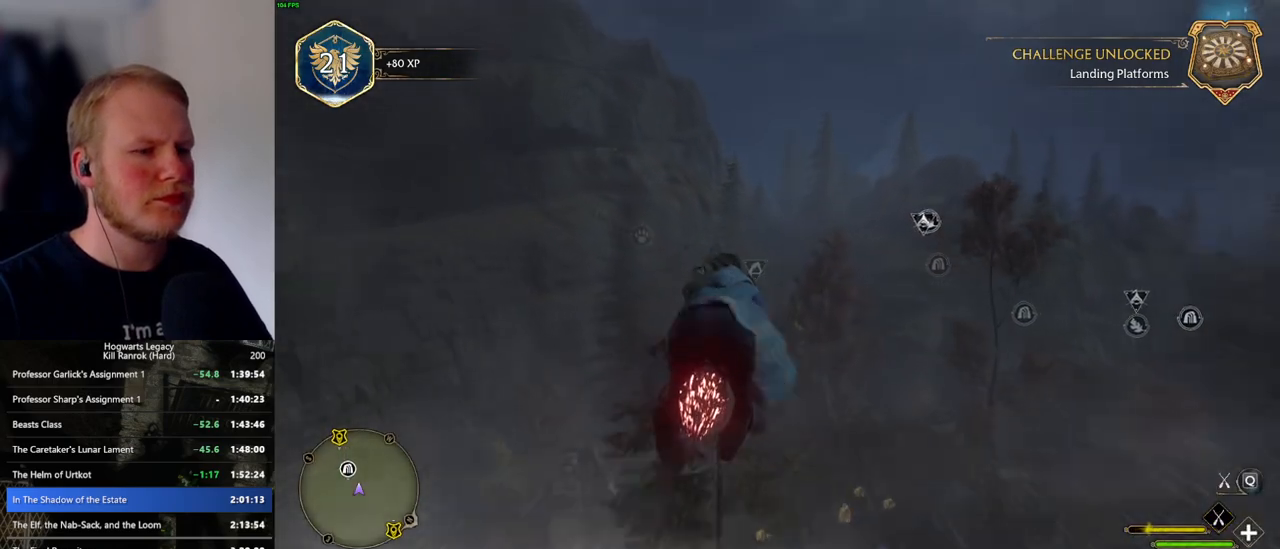
{"keys": ["w"], "mouse": ["left"], "events": [[134, "ctrl_l", "up"], [300, "ctrl_l", "down"], [450, "ctrl_l", "up"]]}
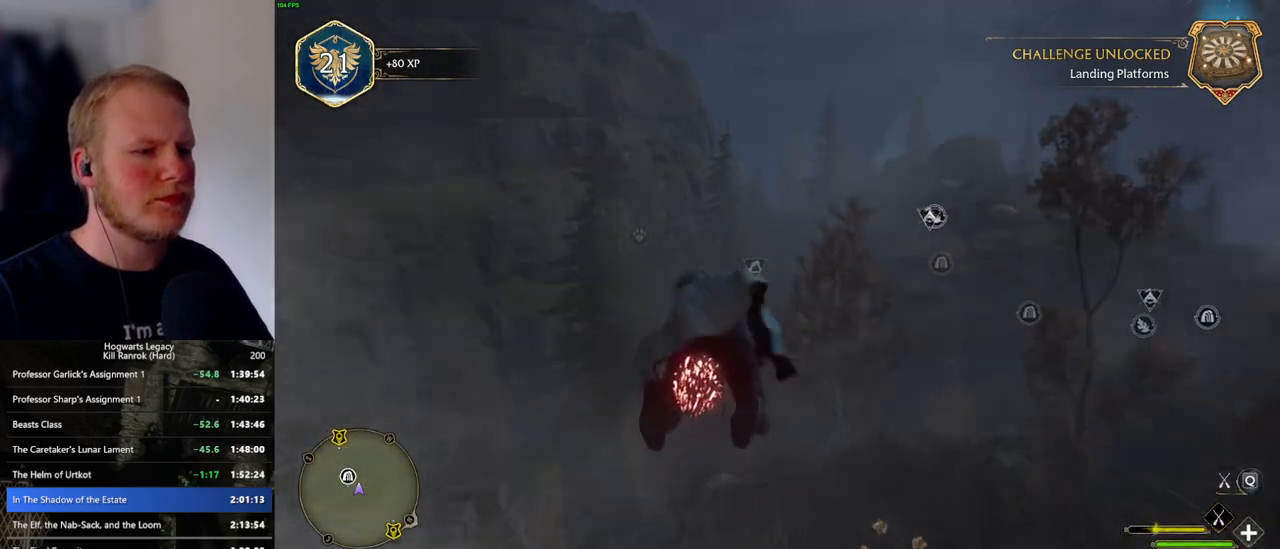
{"keys": ["w"], "mouse": ["left"], "events": [[117, "ctrl_l", "down"], [450, "ctrl_l", "up"]]}
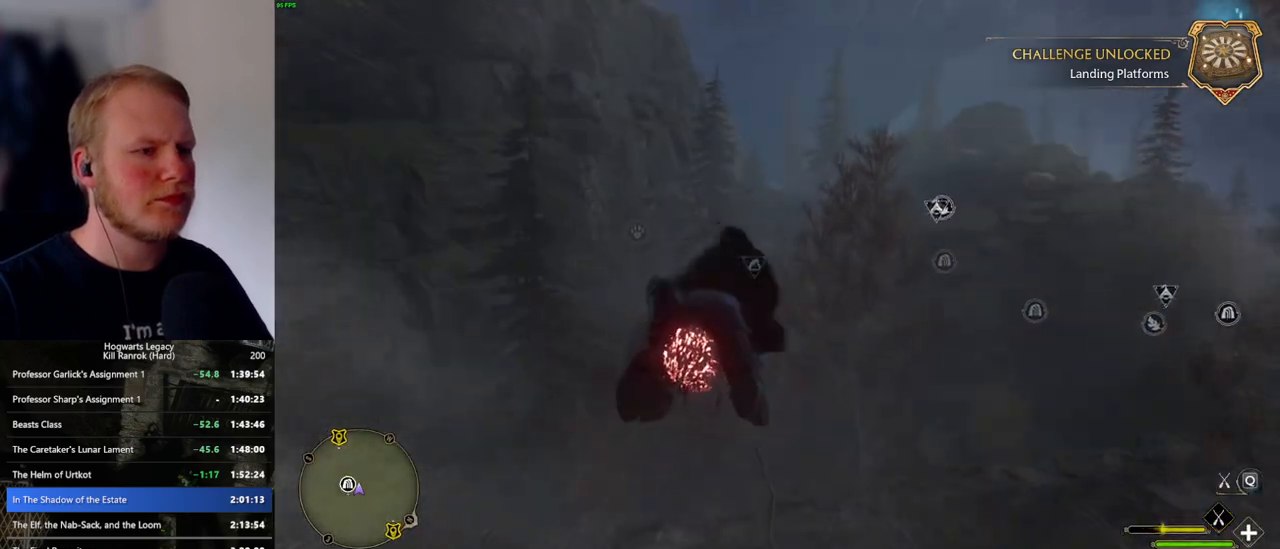
{"keys": ["w"], "mouse": ["left"], "events": [[67, "ctrl_l", "down"], [350, "ctrl_l", "up"]]}
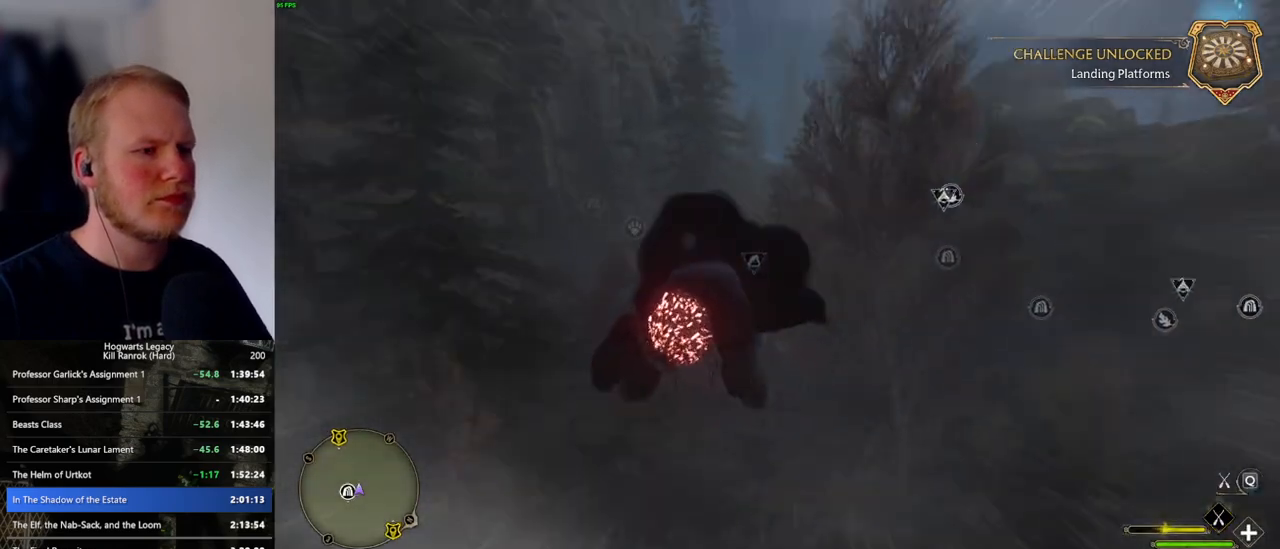
{"keys": ["w"], "mouse": ["left"], "events": []}
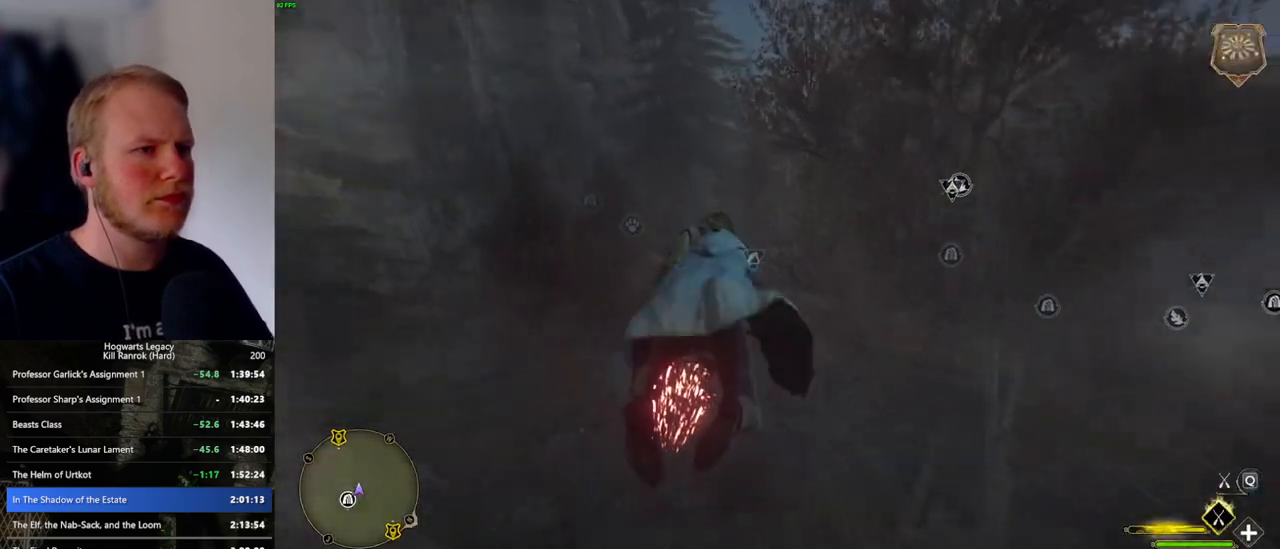
{"keys": ["w"], "mouse": ["left"], "events": []}
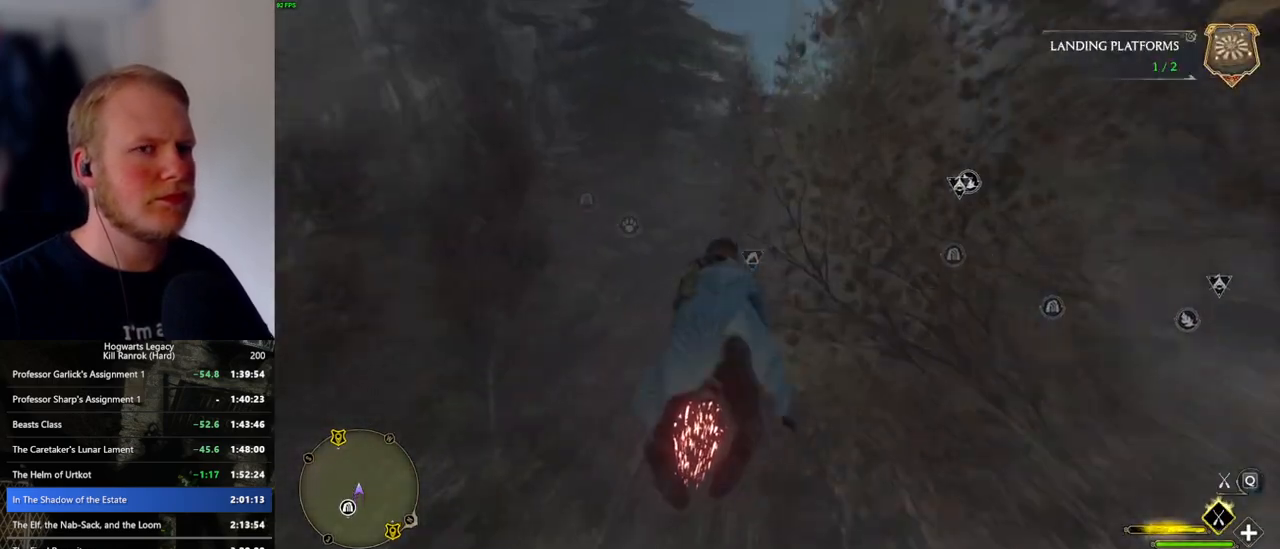
{"keys": ["space", "w"], "mouse": ["left"], "events": [[434, "space", "down"]]}